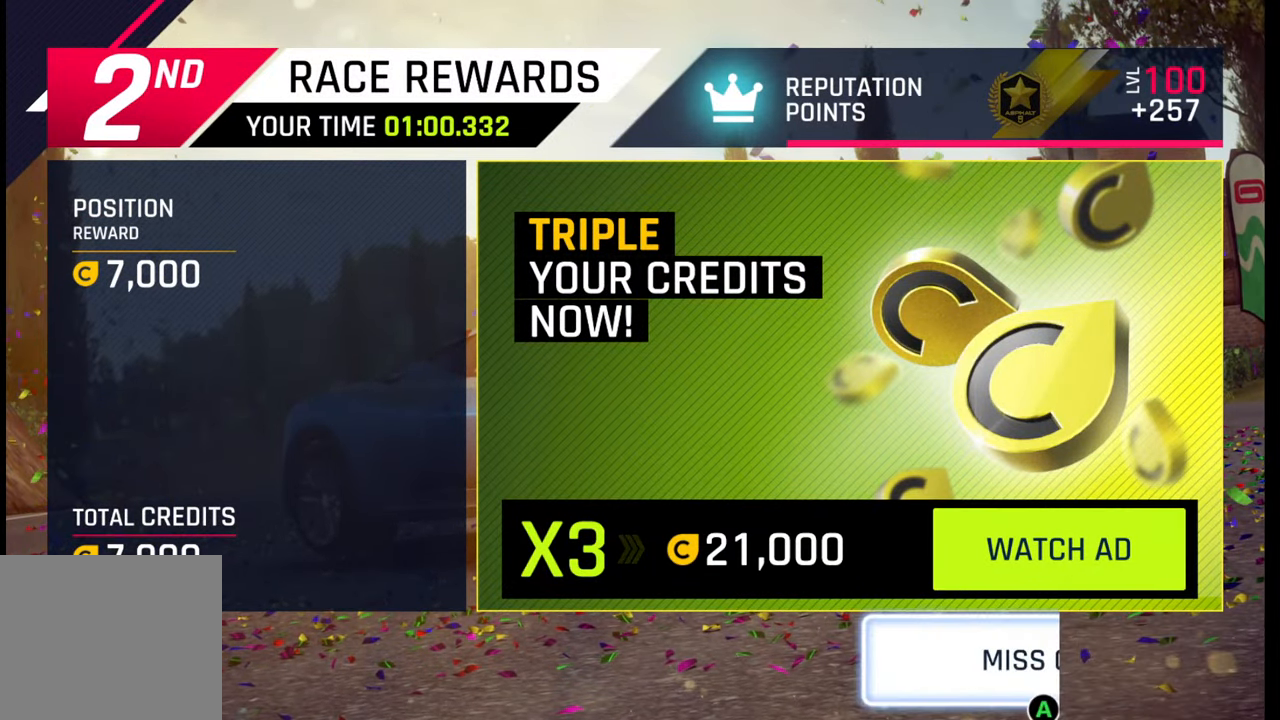
Gameplay with a controller (PlayStation layout); each line is a JSON object with the inputs held at the frame after it. "events" lists button and stick changes between this image and that frame as [ms after this image, input, new state], when the widget could be followed in between.
{"buttons": ["CROSS"], "left_stick": "center", "right_stick": "center", "events": [[267, "CROSS", "down"], [367, "CROSS", "up"], [400, "CROSS", "down"]]}
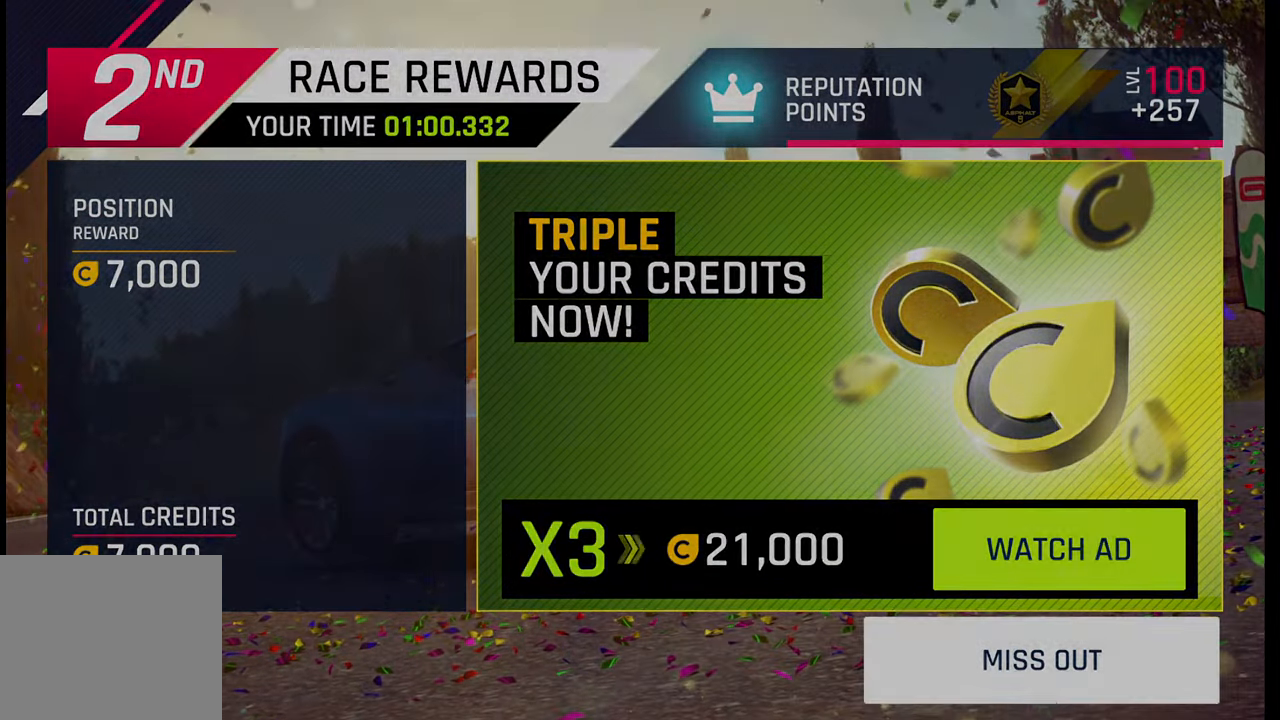
{"buttons": [], "left_stick": "center", "right_stick": "center", "events": [[33, "CROSS", "up"]]}
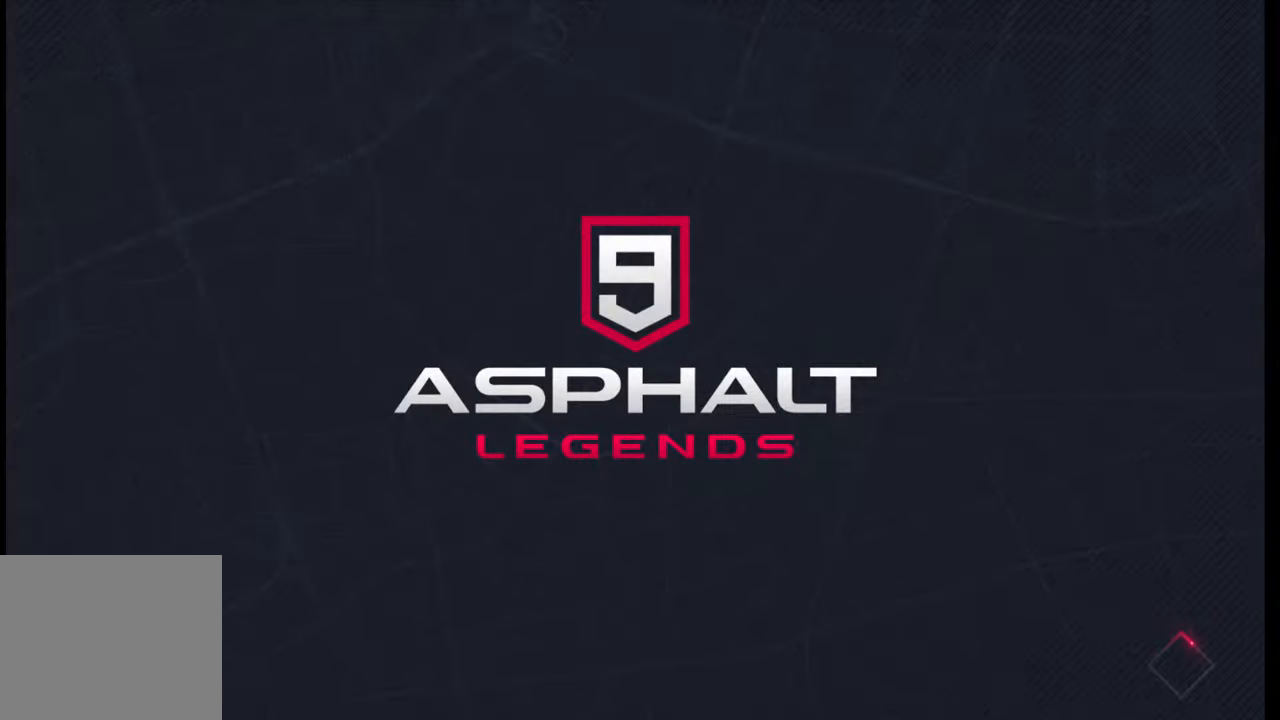
{"buttons": [], "left_stick": "center", "right_stick": "center", "events": []}
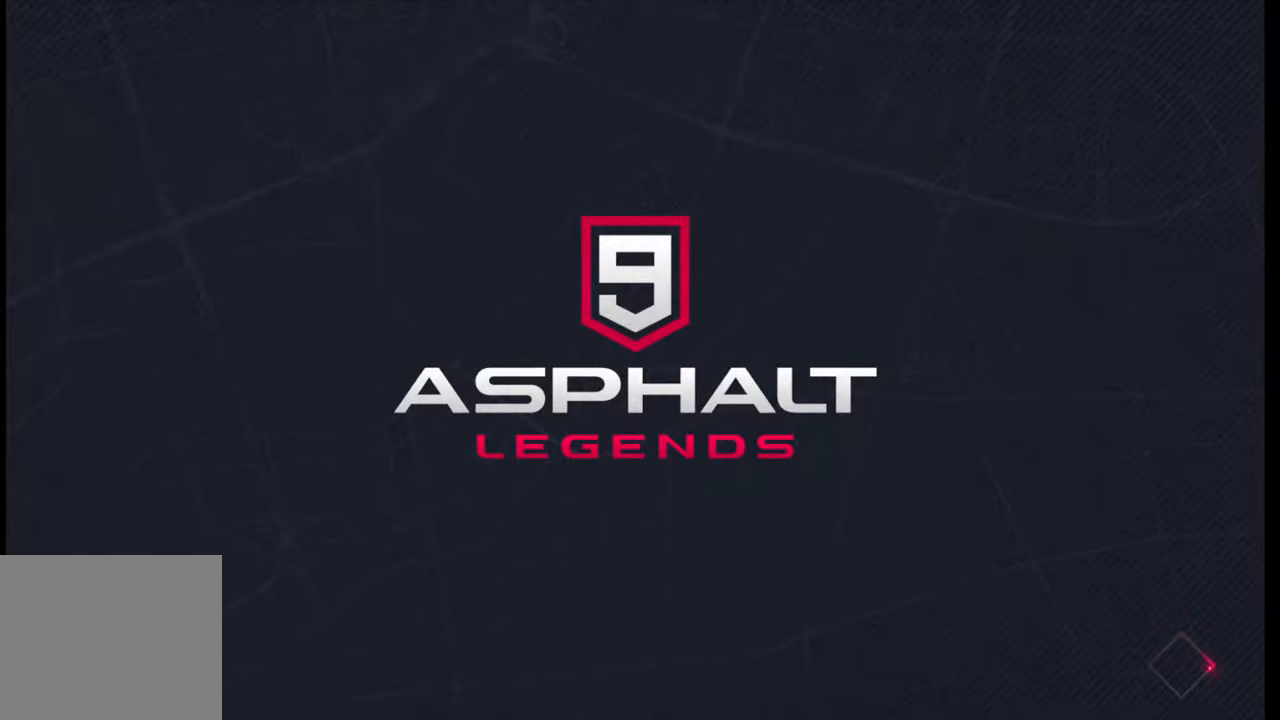
{"buttons": ["SQUARE"], "left_stick": "center", "right_stick": "center", "events": [[467, "SQUARE", "down"]]}
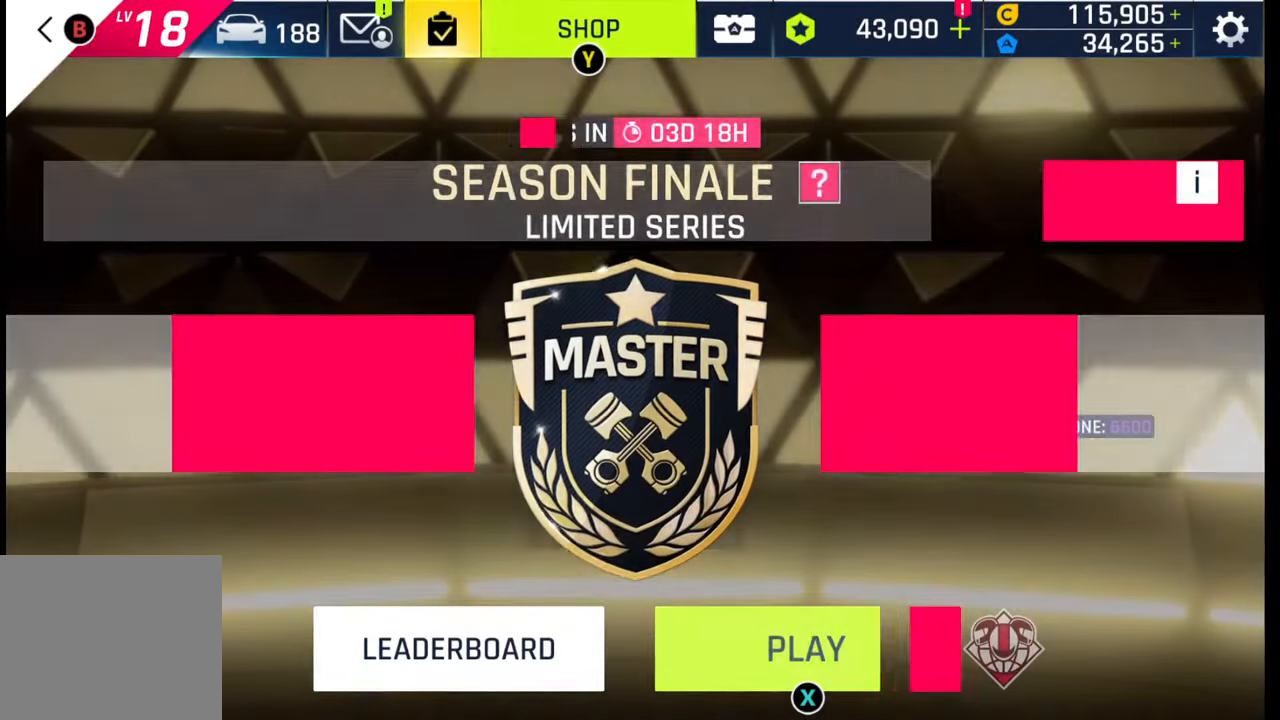
{"buttons": ["SQUARE"], "left_stick": "center", "right_stick": "center", "events": [[83, "SQUARE", "up"], [183, "SQUARE", "down"], [267, "SQUARE", "up"], [333, "SQUARE", "down"], [400, "SQUARE", "up"], [500, "SQUARE", "down"]]}
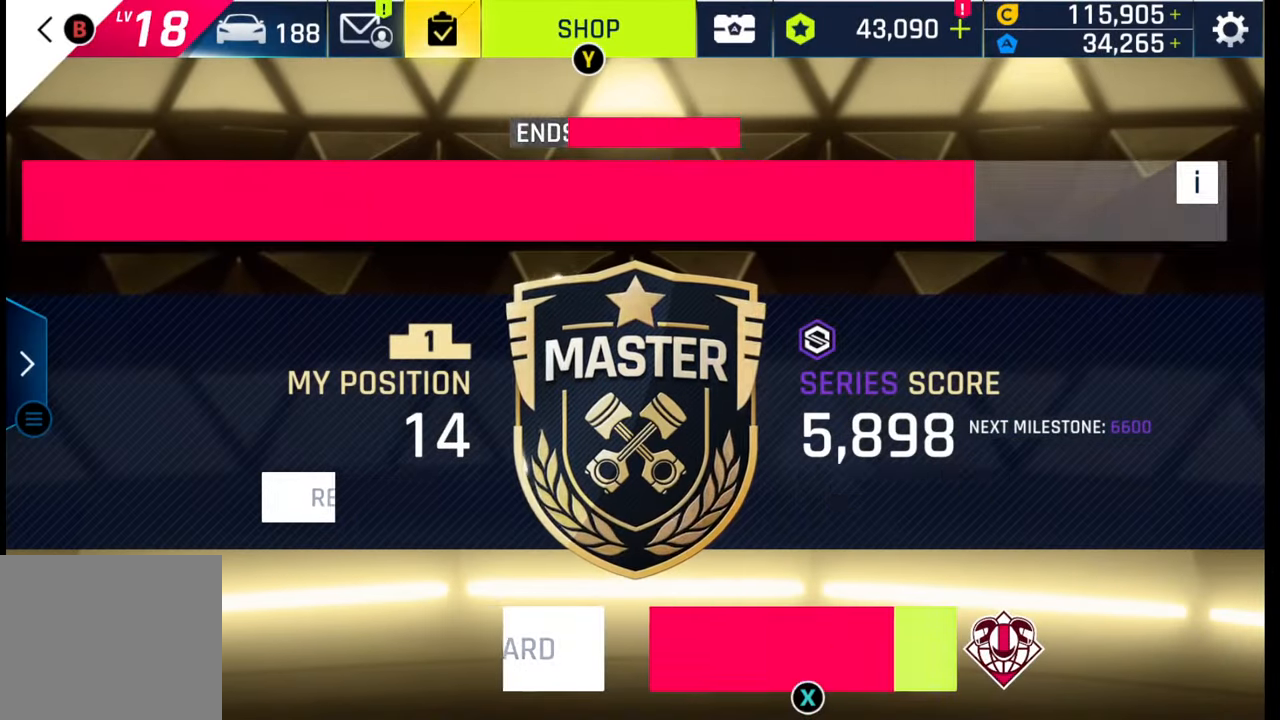
{"buttons": [], "left_stick": "center", "right_stick": "center", "events": [[83, "SQUARE", "up"], [150, "SQUARE", "down"], [217, "SQUARE", "up"]]}
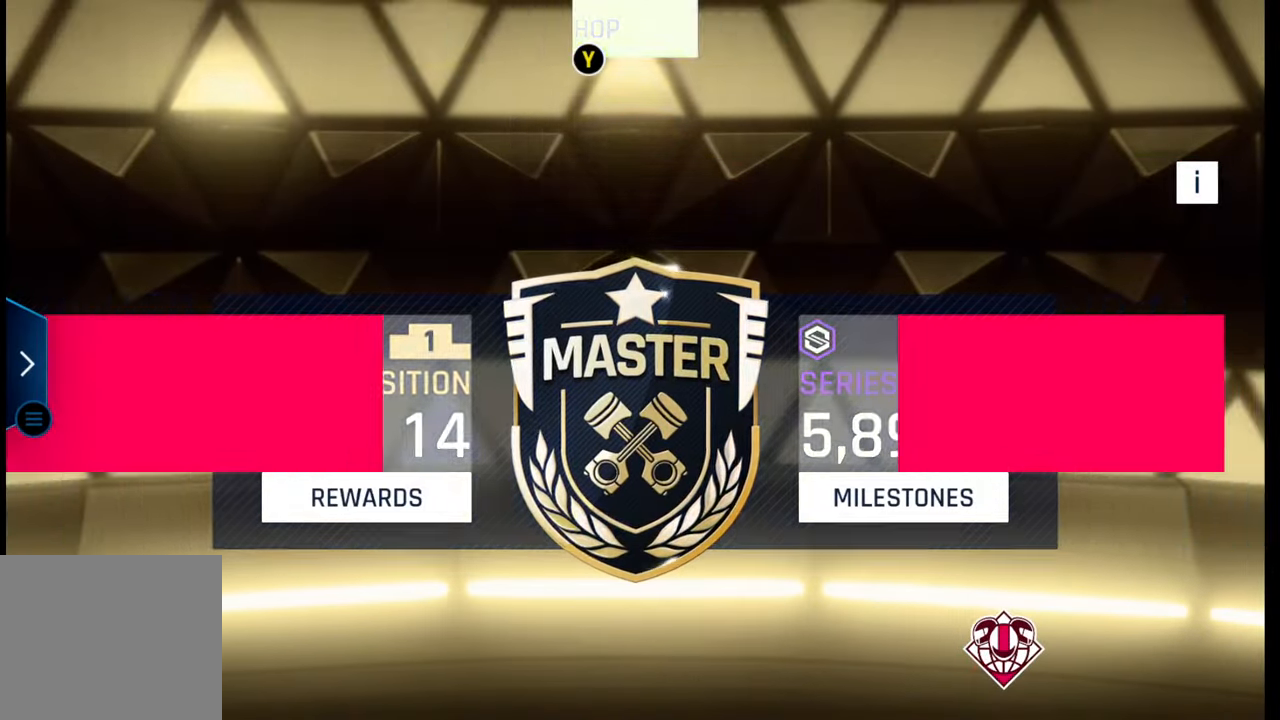
{"buttons": [], "left_stick": "center", "right_stick": "center", "events": []}
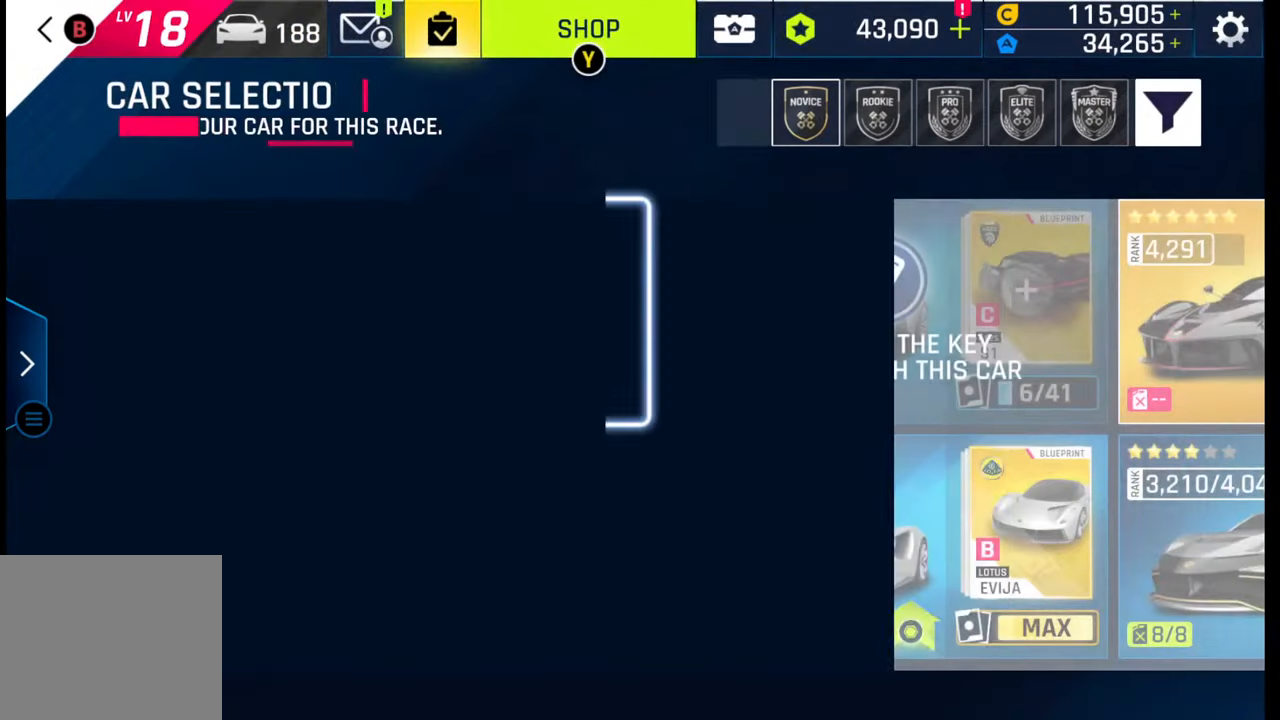
{"buttons": [], "left_stick": "center", "right_stick": "center", "events": []}
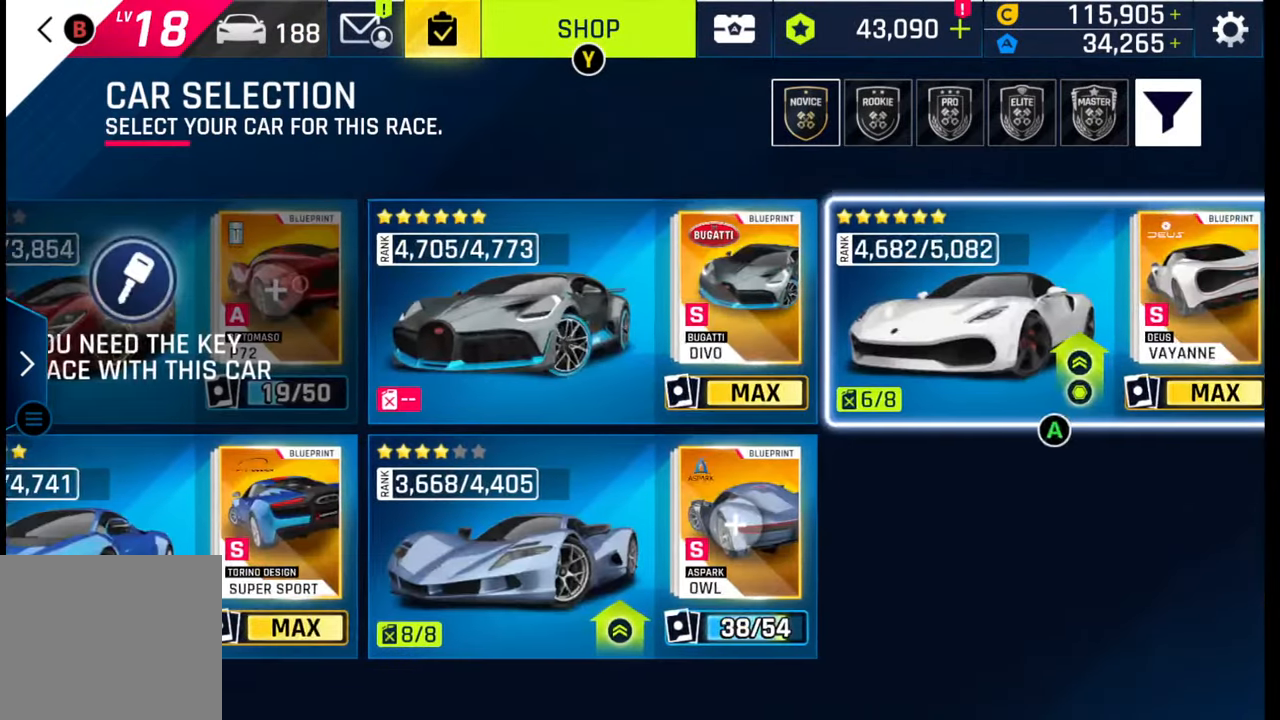
{"buttons": [], "left_stick": "center", "right_stick": "center", "events": []}
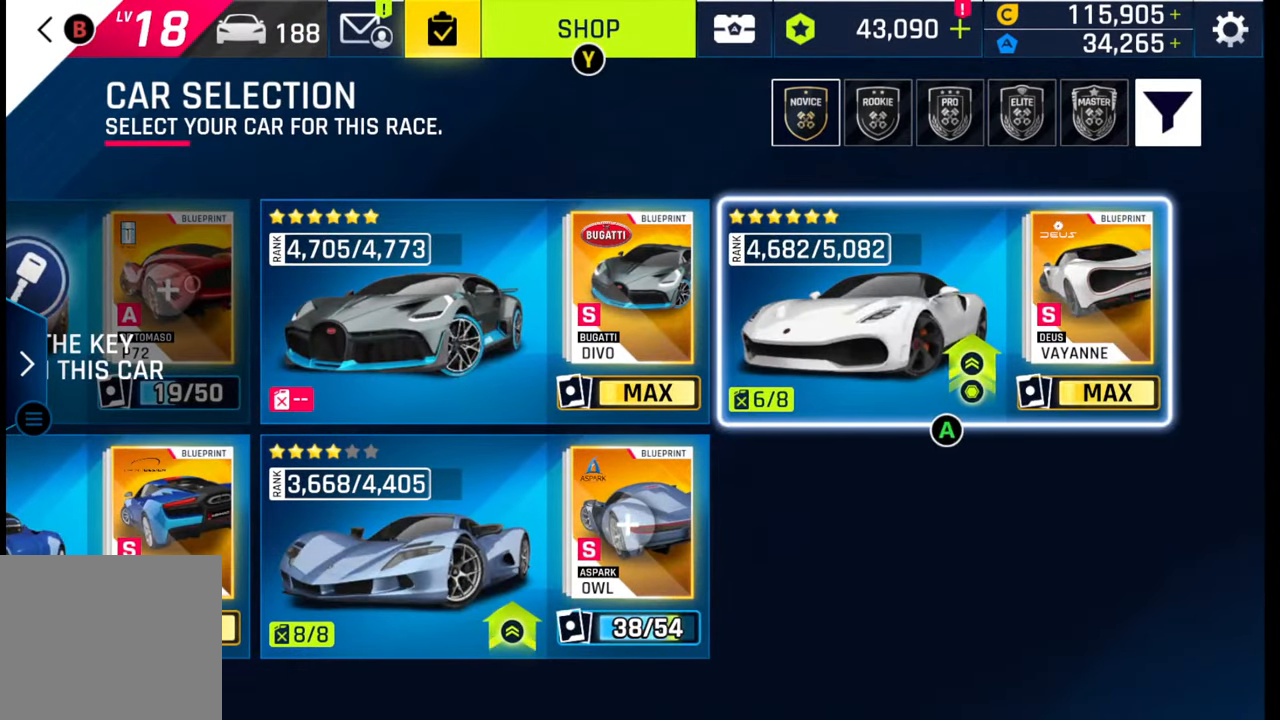
{"buttons": [], "left_stick": "center", "right_stick": "center", "events": []}
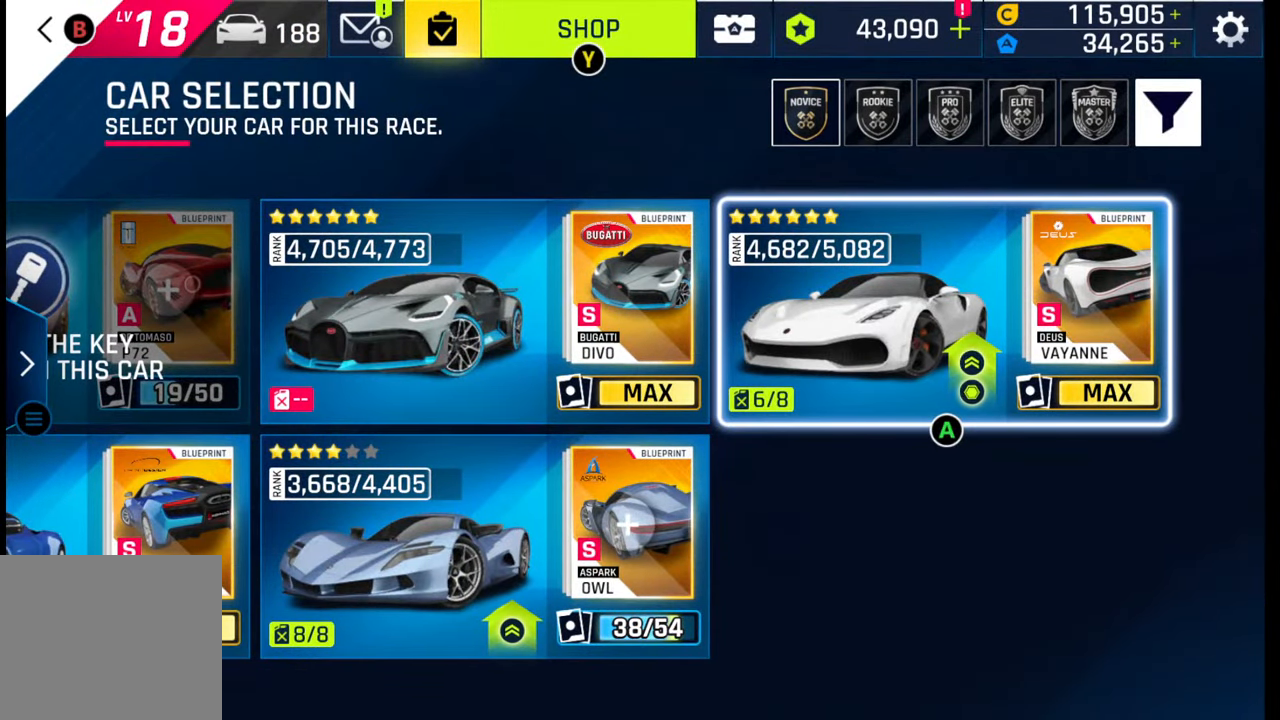
{"buttons": [], "left_stick": "center", "right_stick": "center", "events": []}
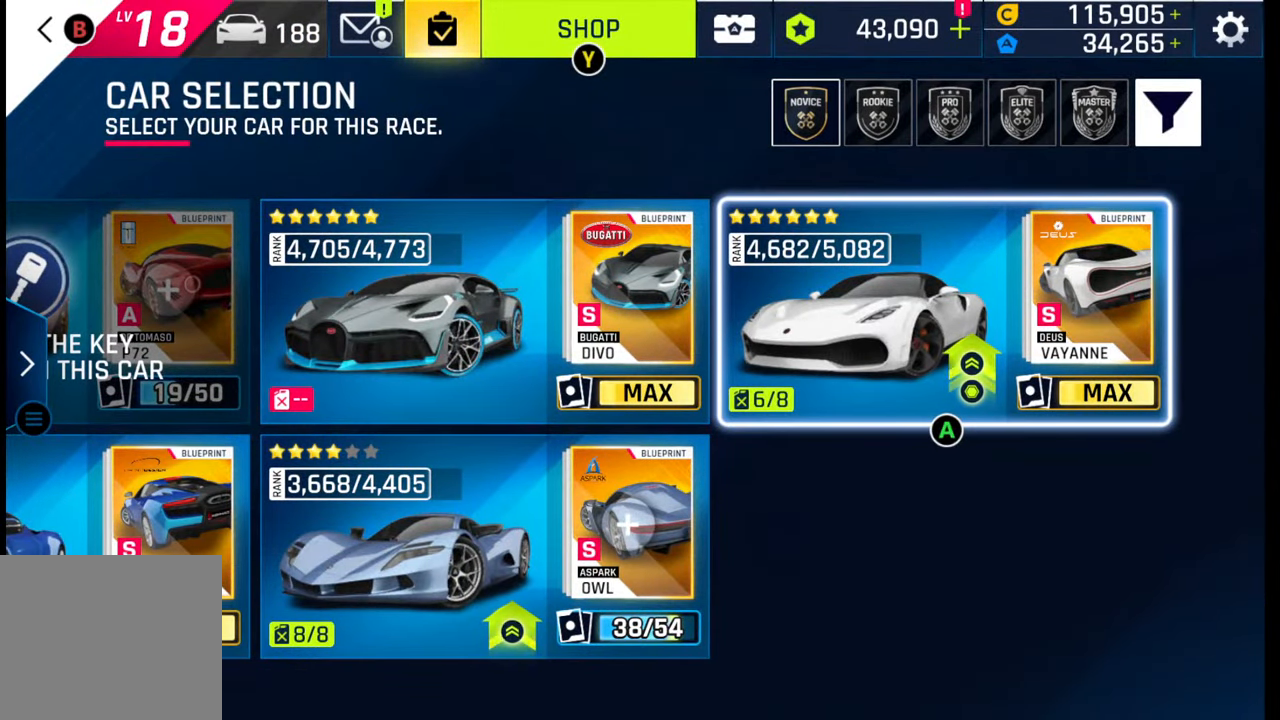
{"buttons": [], "left_stick": "center", "right_stick": "center", "events": []}
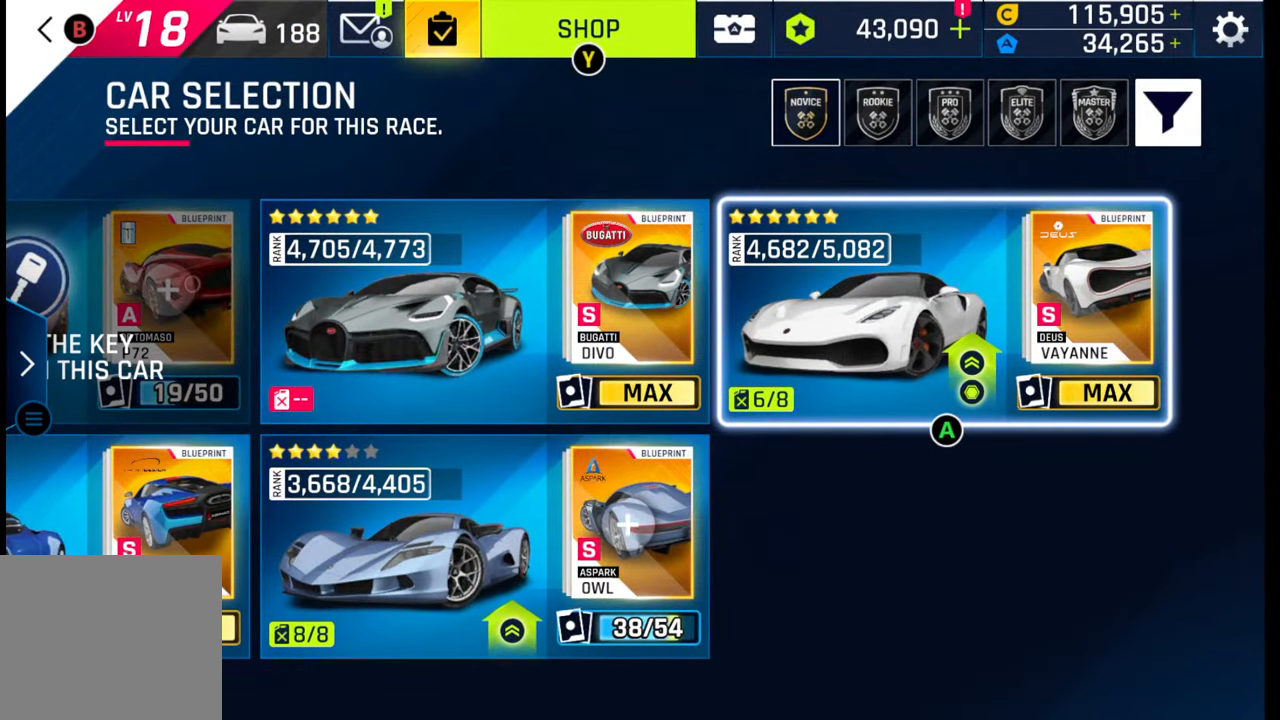
{"buttons": [], "left_stick": "center", "right_stick": "center", "events": []}
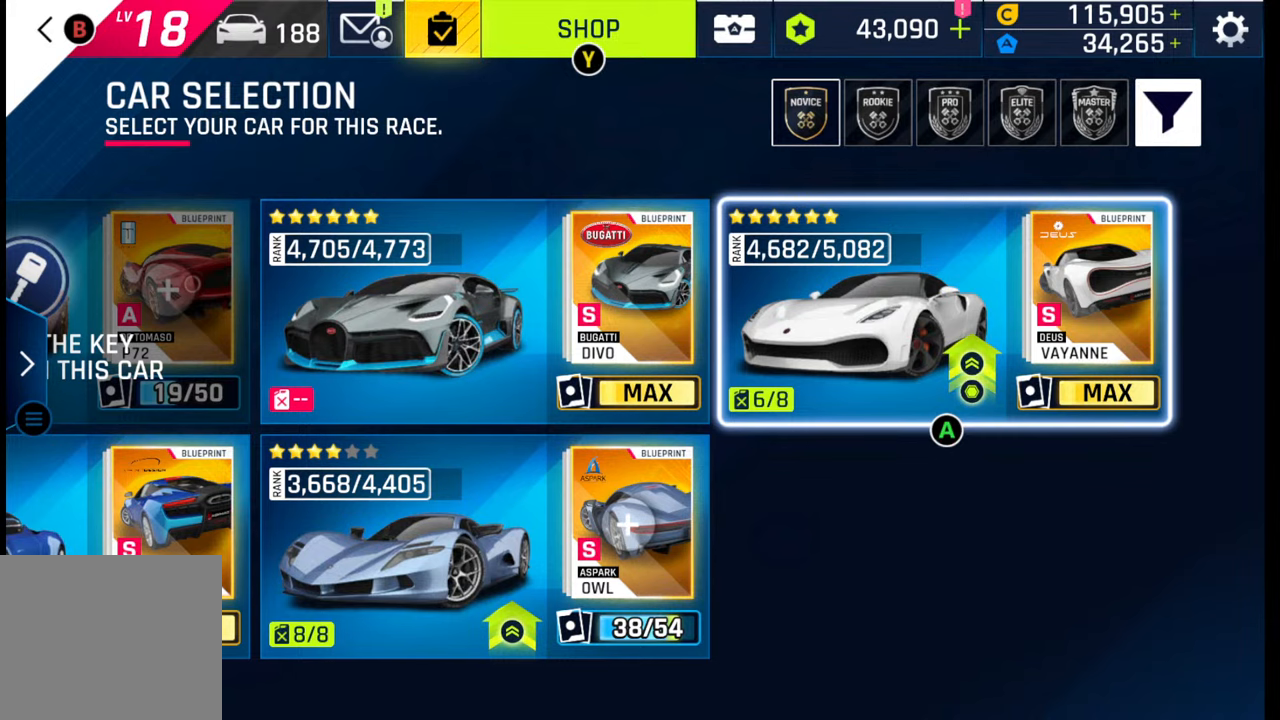
{"buttons": [], "left_stick": "center", "right_stick": "center", "events": [[433, "CROSS", "down"], [483, "CROSS", "up"]]}
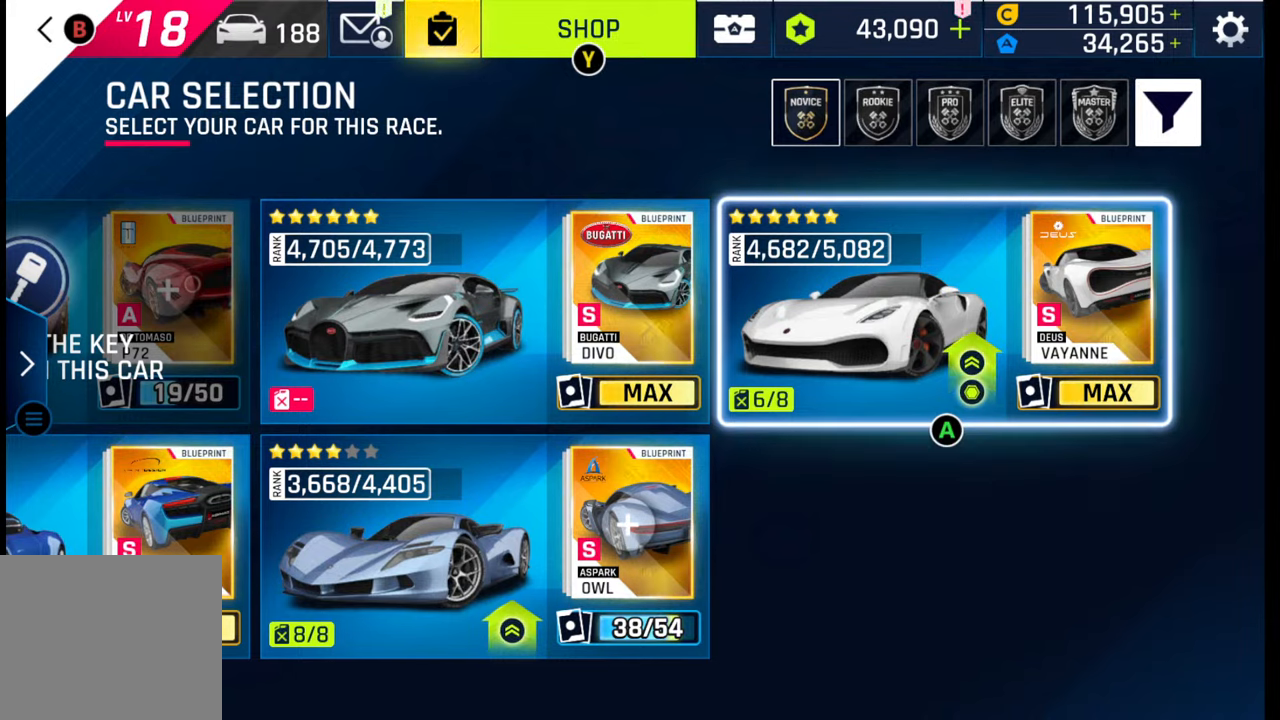
{"buttons": [], "left_stick": "center", "right_stick": "center", "events": []}
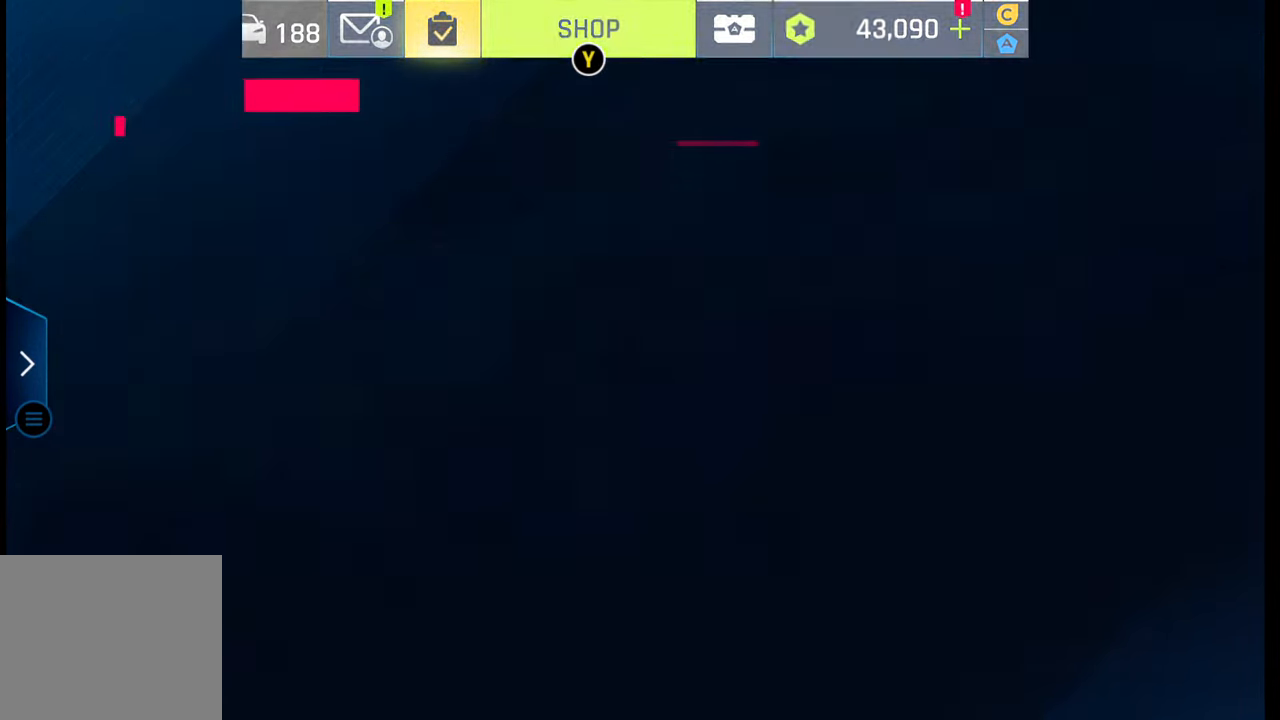
{"buttons": [], "left_stick": "center", "right_stick": "center", "events": []}
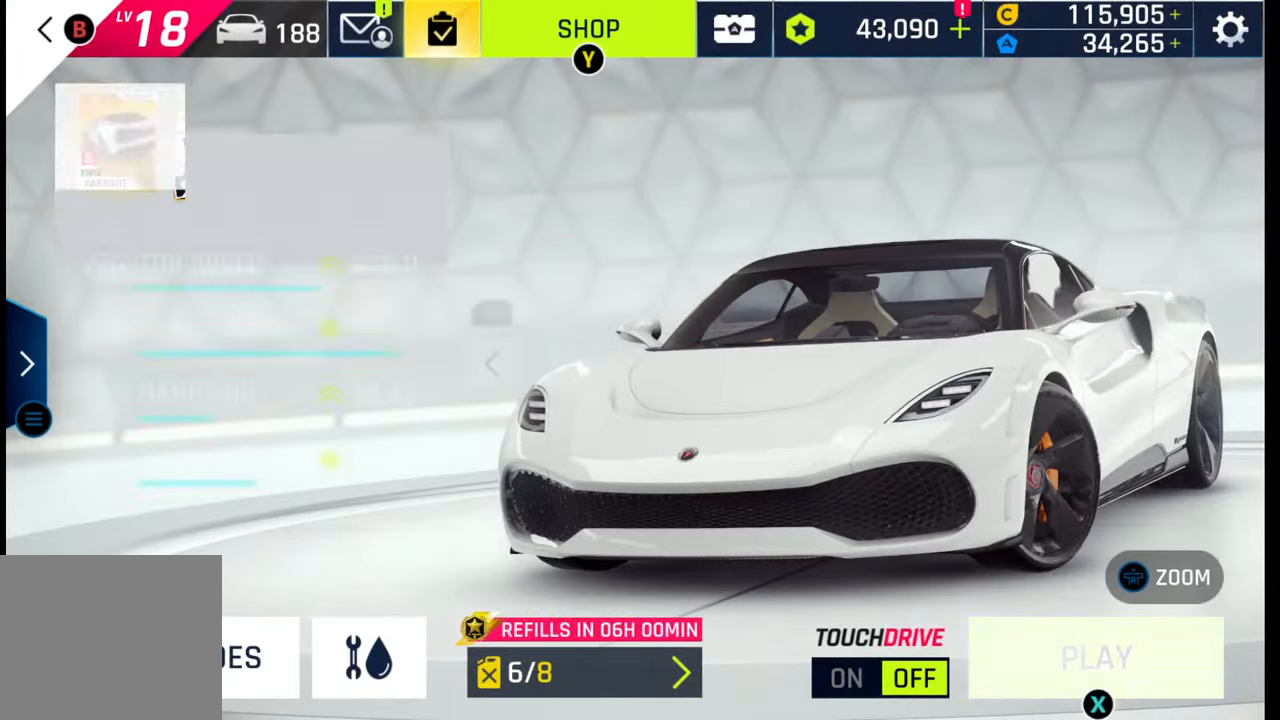
{"buttons": [], "left_stick": "center", "right_stick": "center", "events": []}
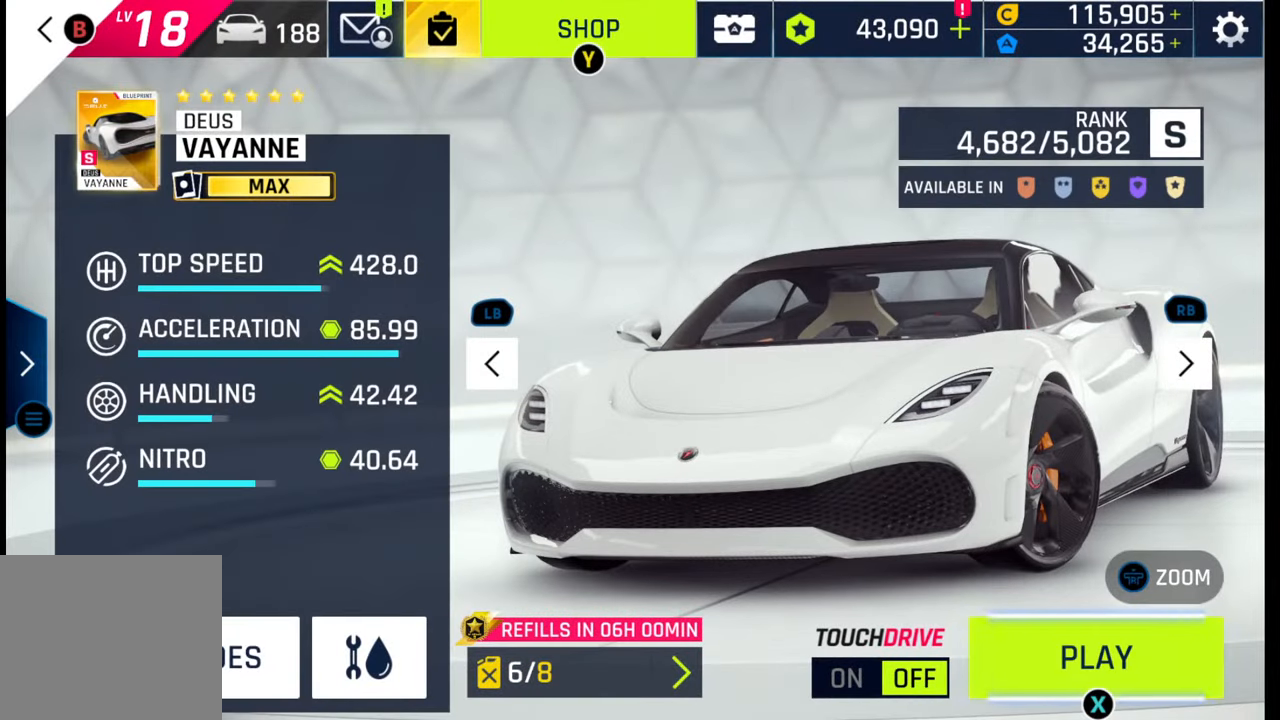
{"buttons": ["SQUARE"], "left_stick": "center", "right_stick": "center", "events": [[300, "SQUARE", "down"], [367, "SQUARE", "up"], [500, "SQUARE", "down"]]}
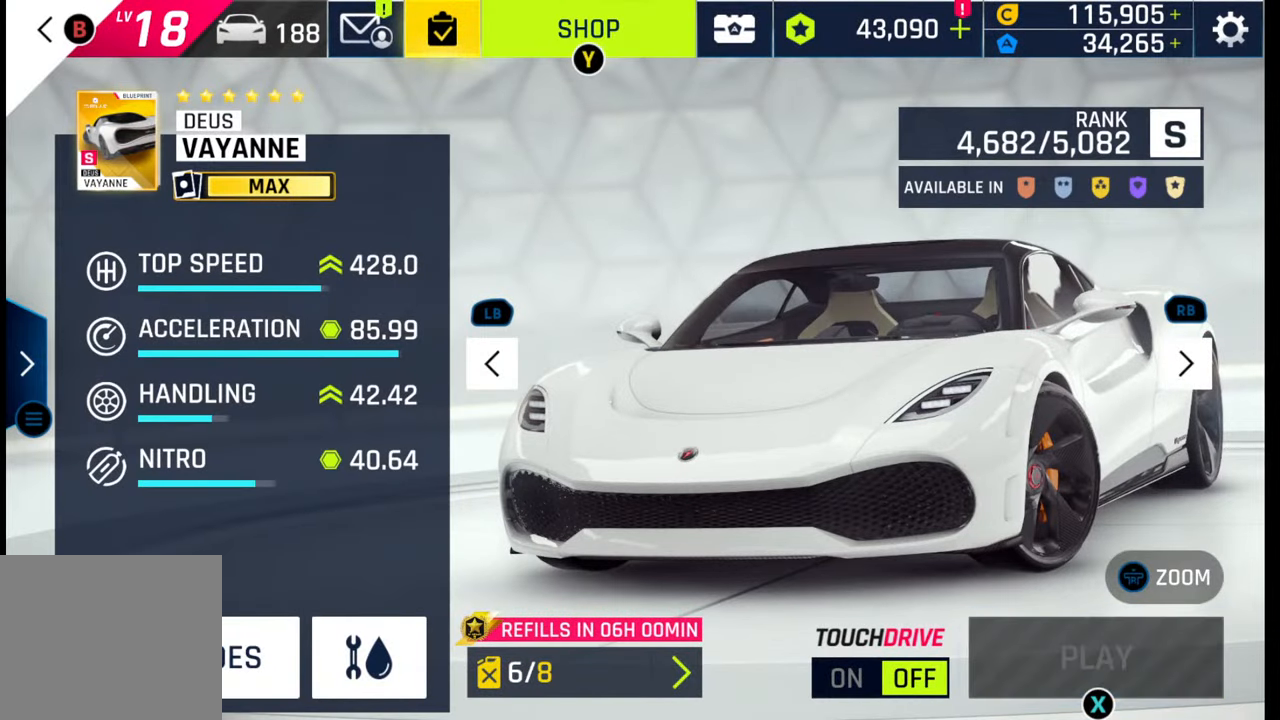
{"buttons": [], "left_stick": "center", "right_stick": "center", "events": [[50, "SQUARE", "up"], [300, "SQUARE", "down"], [417, "SQUARE", "up"]]}